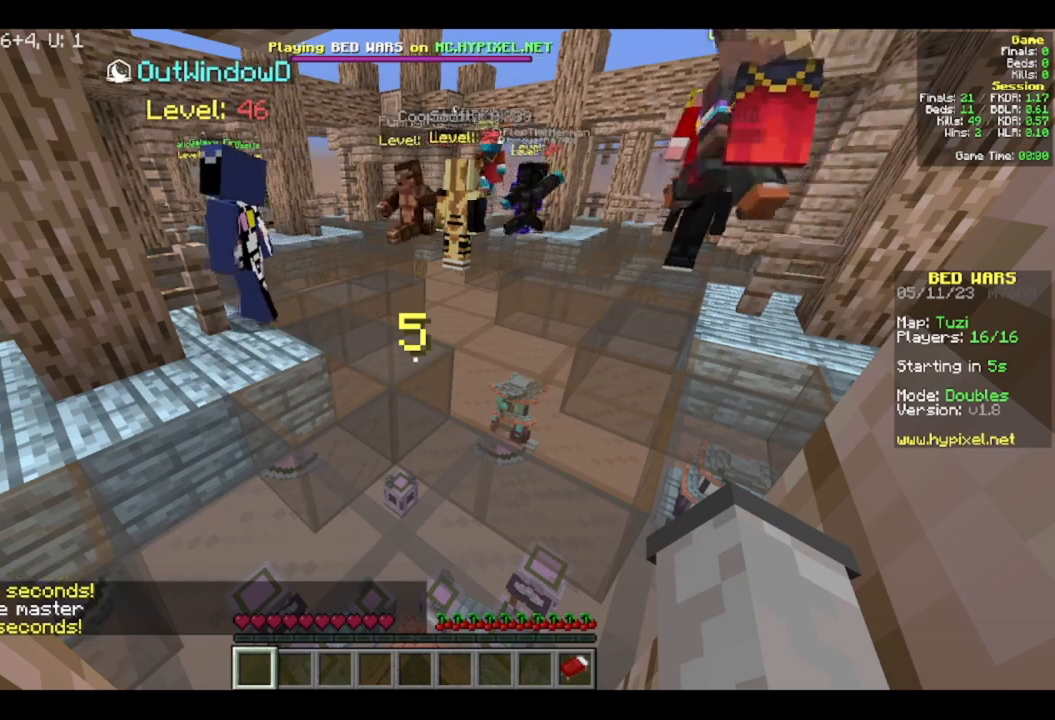
Gameplay with keyboard and mouse; each line is a JSON object with the keys and mouse buttons held at the frame after it. "events" lists presses ("down") and releases ("up") of "a", "d", "s", "w", "mouse_left" and "mouse_right" between this image and that frame as [ms after this image, input, new state], when the widget could be followed in between. "mouse_left", "mouse_right" = the "left", "right" buttons of the "mouse" list. No other keys are recorded. Fast repeated clicks can show as one long hold. Mouse movement is not recorded.
{"keys": [], "mouse": [], "events": []}
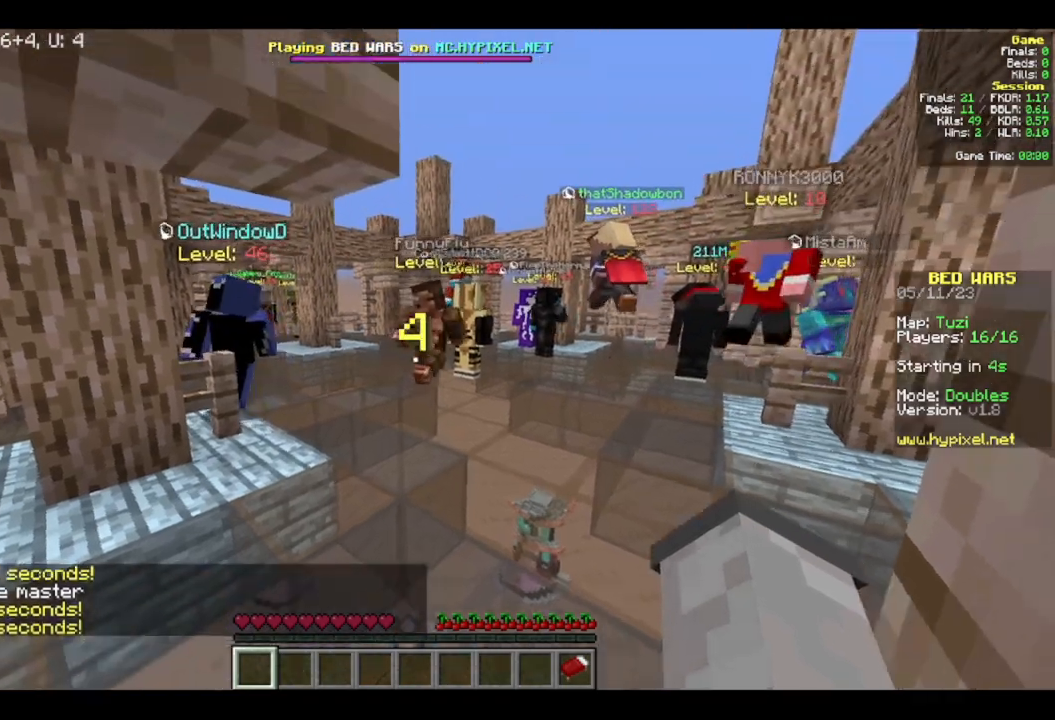
{"keys": ["s"], "mouse": [], "events": [[350, "s", "down"]]}
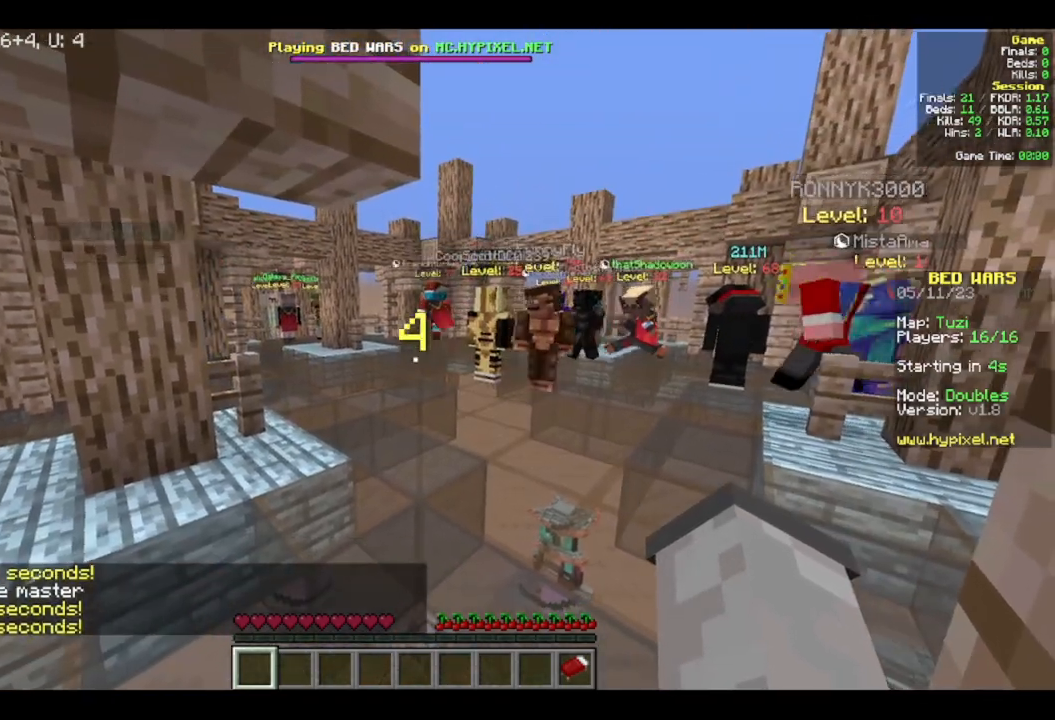
{"keys": ["s"], "mouse": [], "events": []}
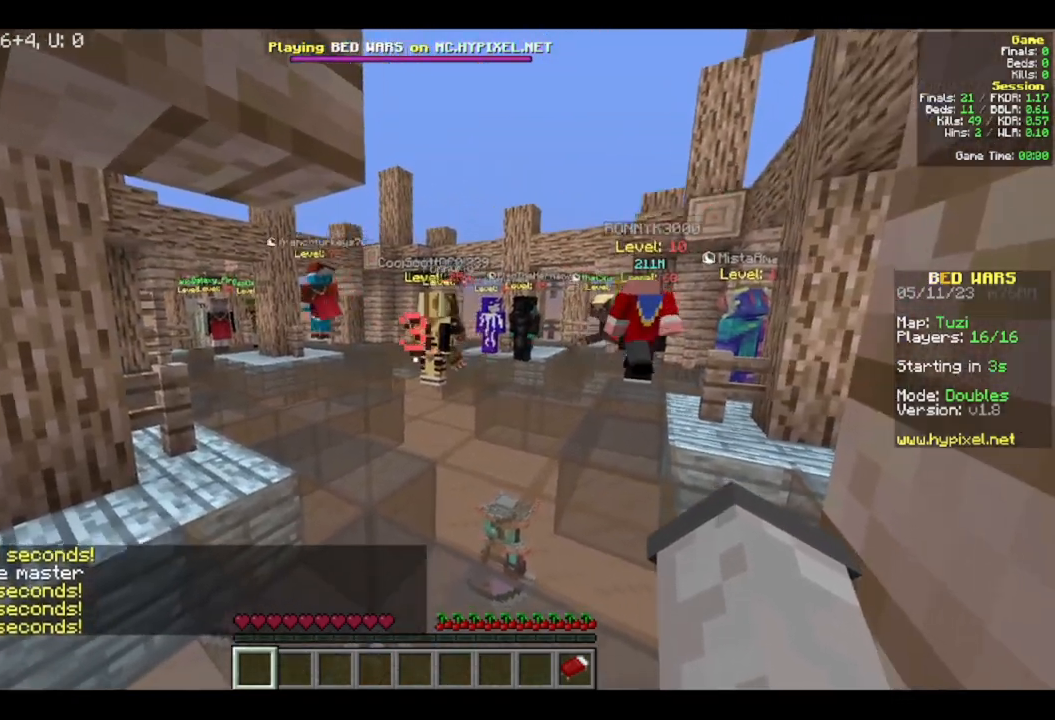
{"keys": ["s"], "mouse": [], "events": []}
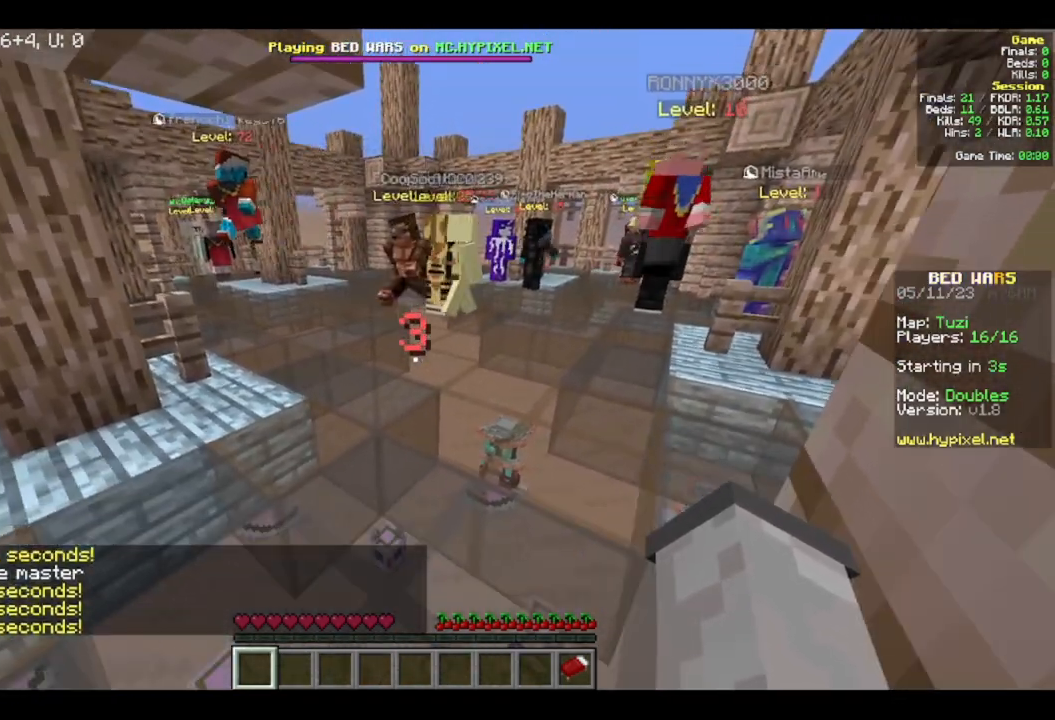
{"keys": ["s"], "mouse": [], "events": []}
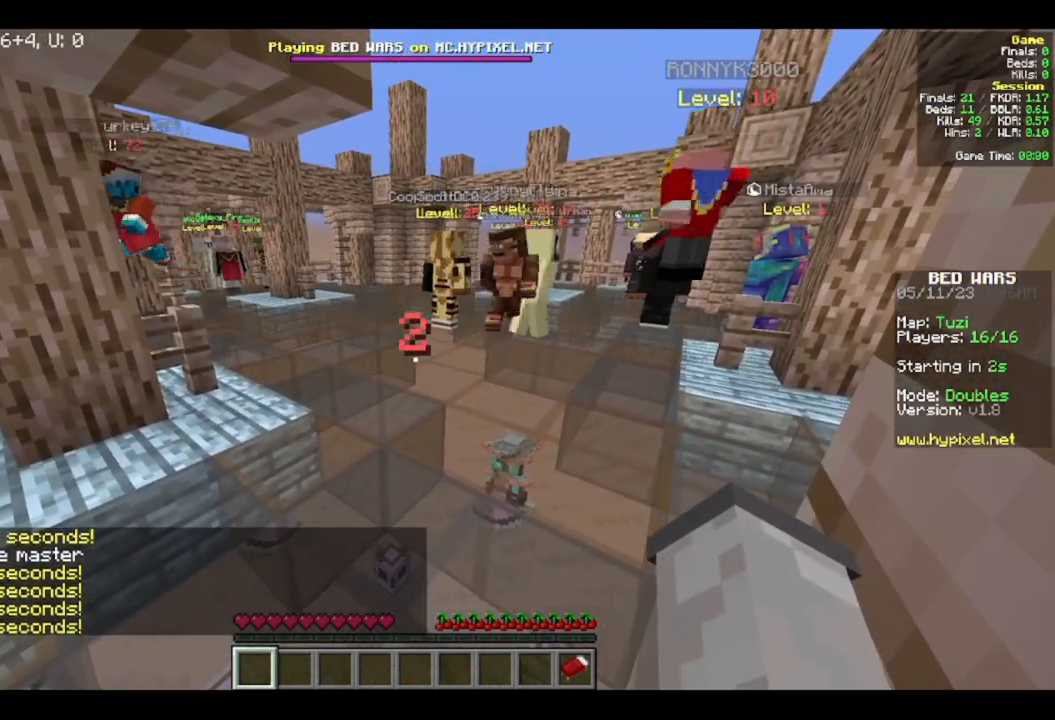
{"keys": ["s"], "mouse": ["left"], "events": [[367, "mouse_left", "down"]]}
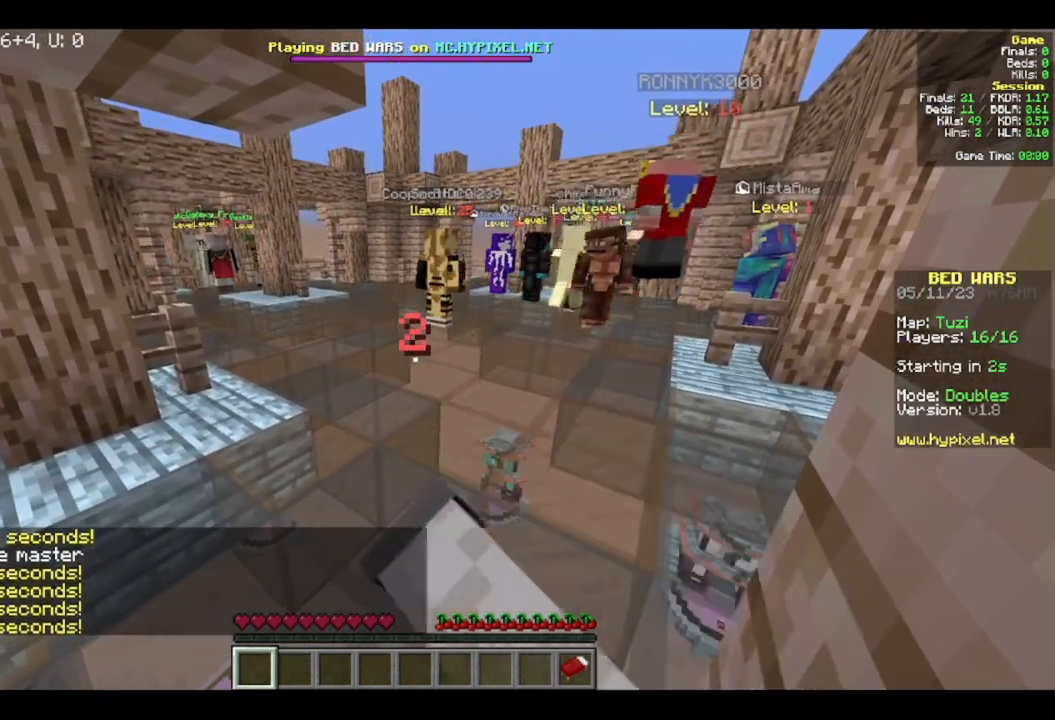
{"keys": ["s"], "mouse": ["left"], "events": [[383, "mouse_left", "up"], [417, "mouse_left", "down"]]}
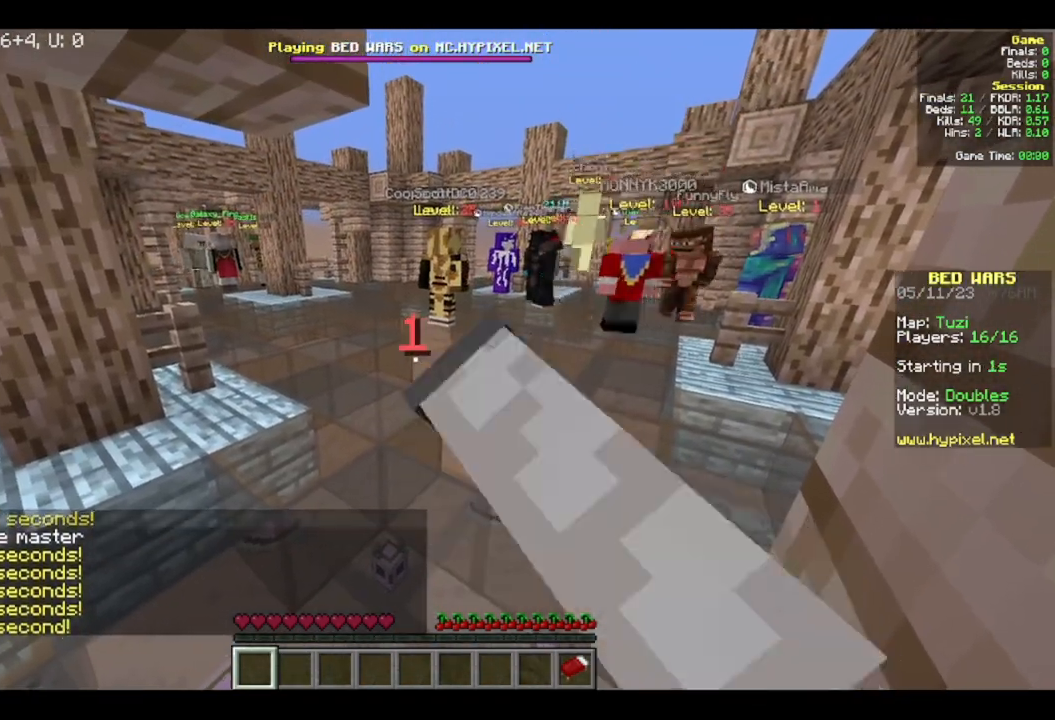
{"keys": ["s"], "mouse": ["left"], "events": [[383, "mouse_left", "up"], [450, "mouse_left", "down"]]}
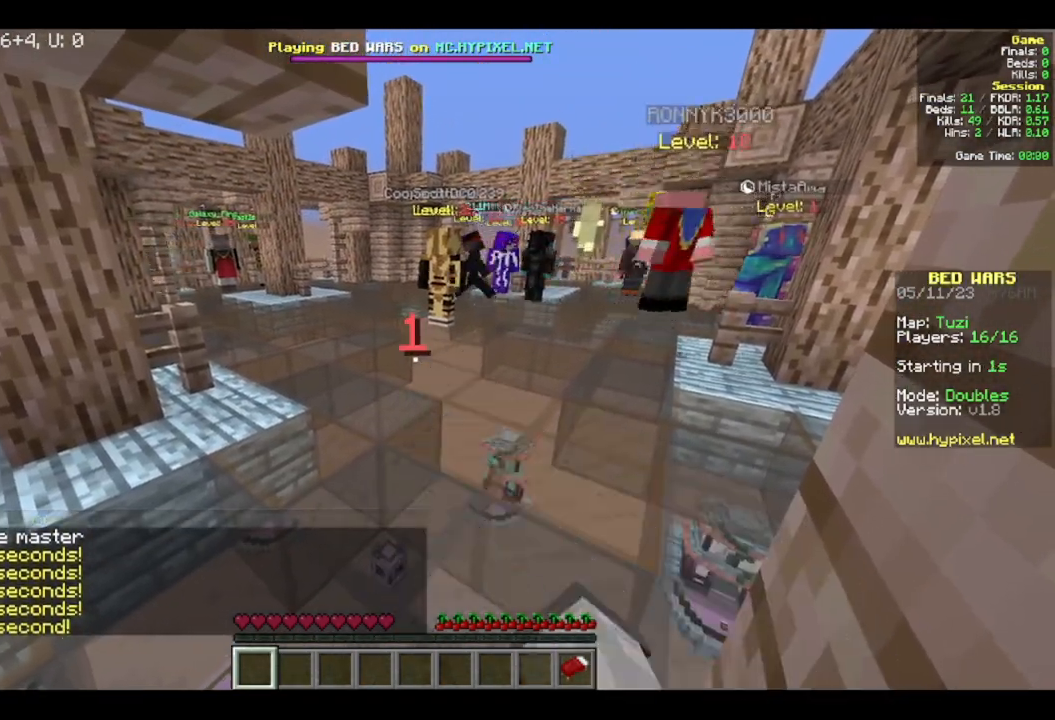
{"keys": ["s"], "mouse": []}
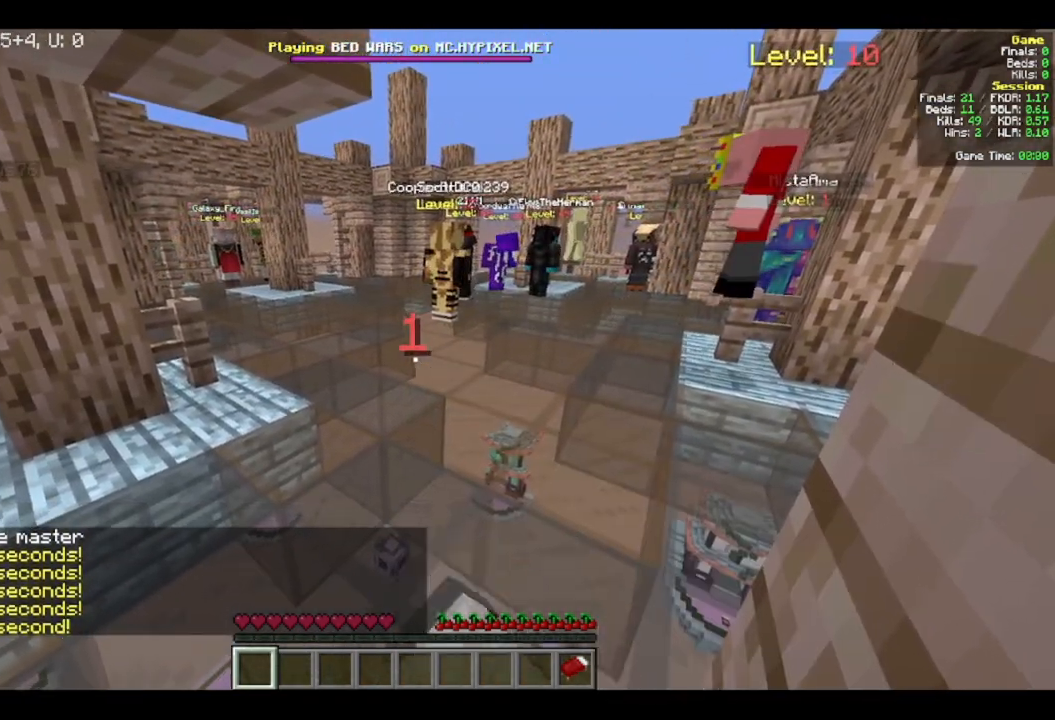
{"keys": ["s"], "mouse": [], "events": [[50, "mouse_left", "down"], [183, "mouse_left", "up"]]}
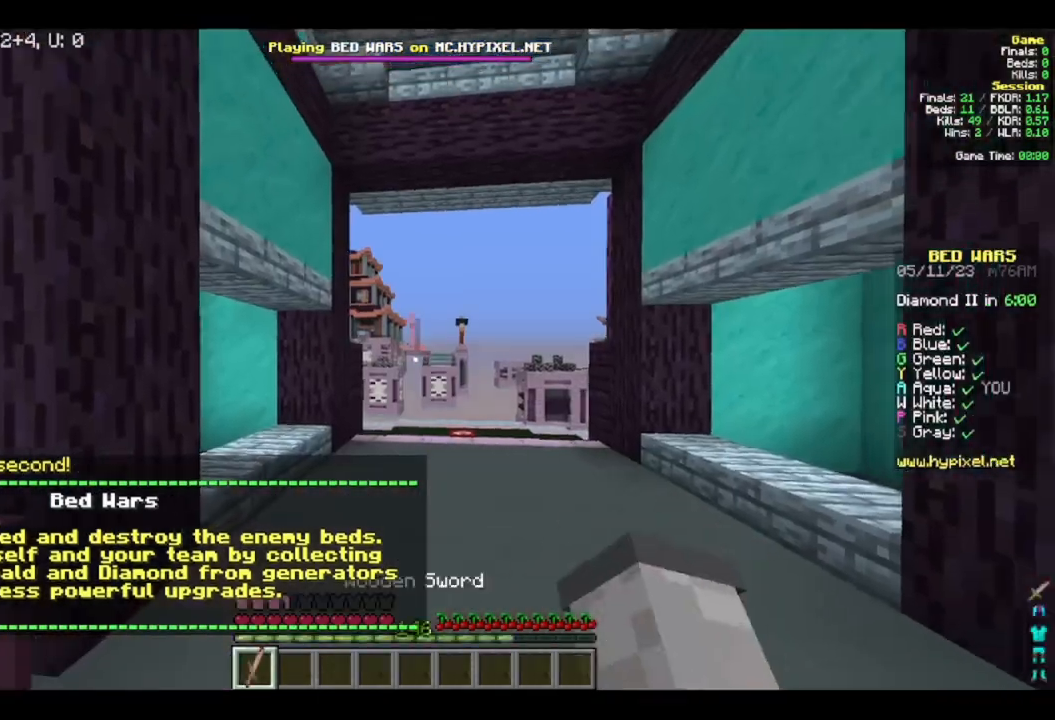
{"keys": ["s"], "mouse": [], "events": []}
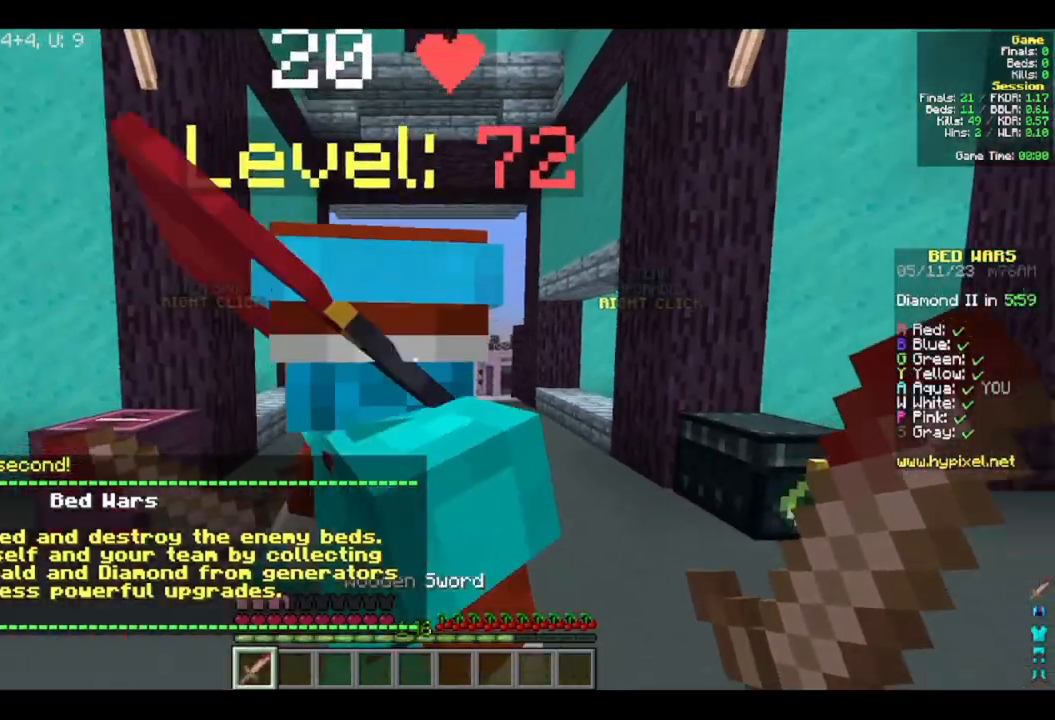
{"keys": ["s"], "mouse": [], "events": []}
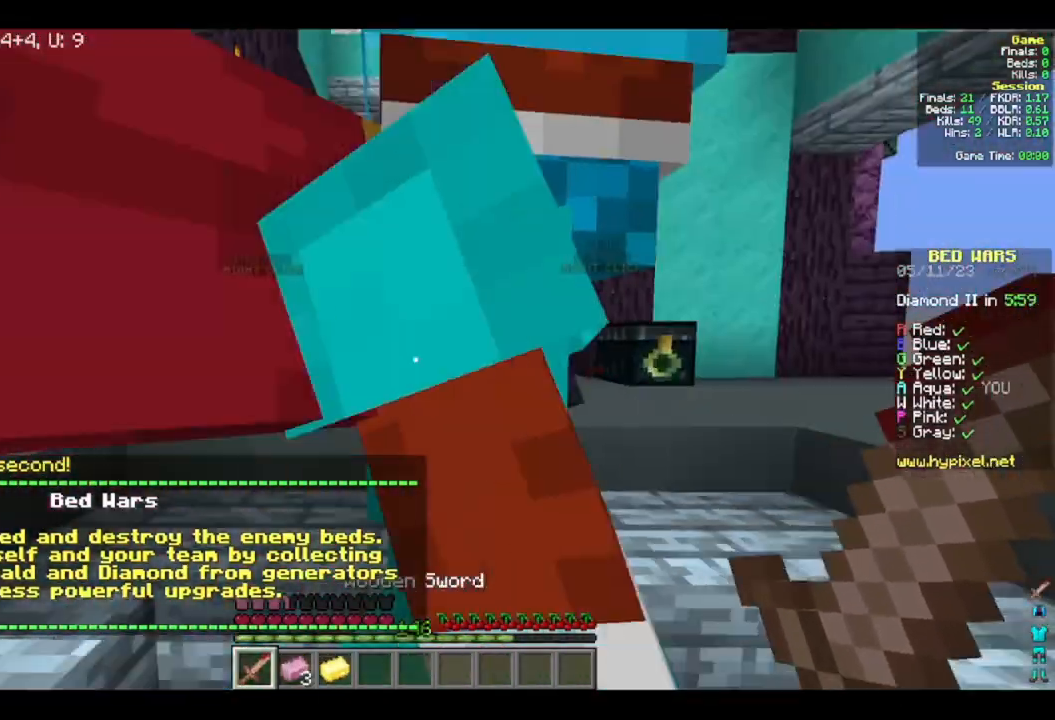
{"keys": ["d"], "mouse": [], "events": [[117, "s", "up"], [433, "d", "down"]]}
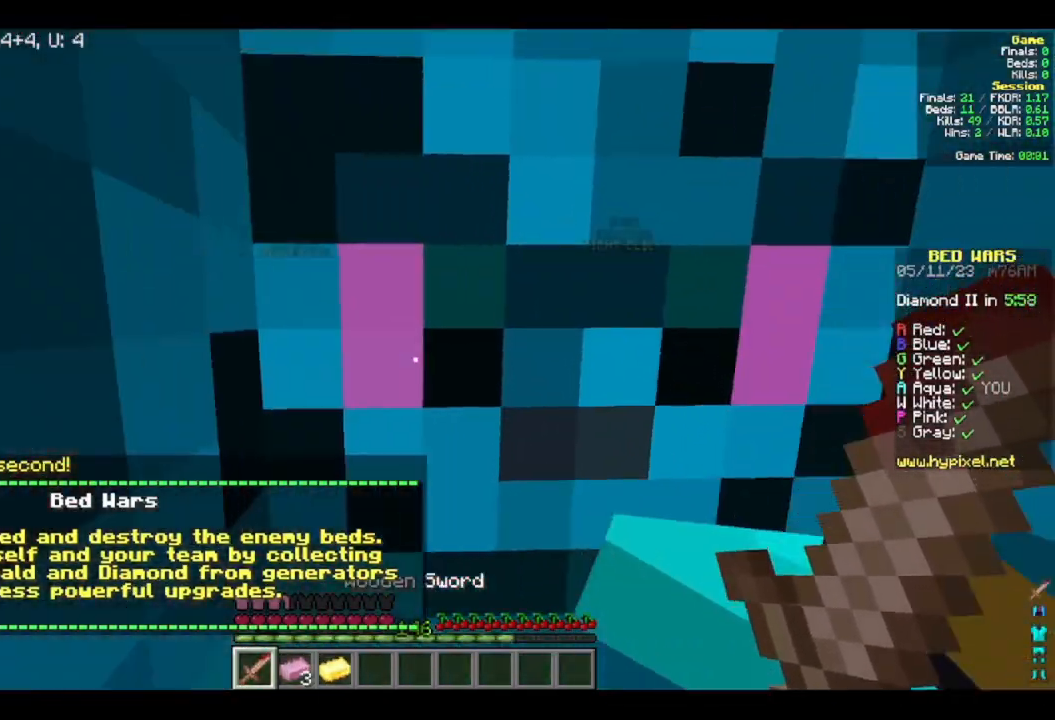
{"keys": ["w"], "mouse": [], "events": [[83, "d", "up"], [383, "w", "down"]]}
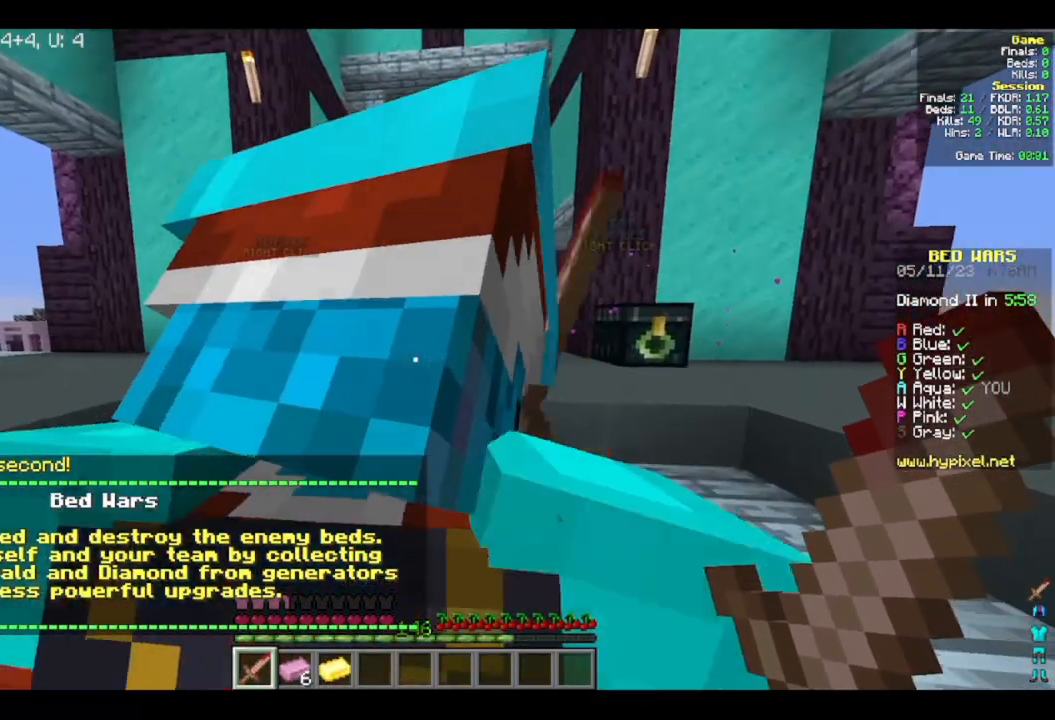
{"keys": ["d"], "mouse": [], "events": [[33, "w", "up"], [100, "a", "down"], [283, "a", "up"], [450, "d", "down"]]}
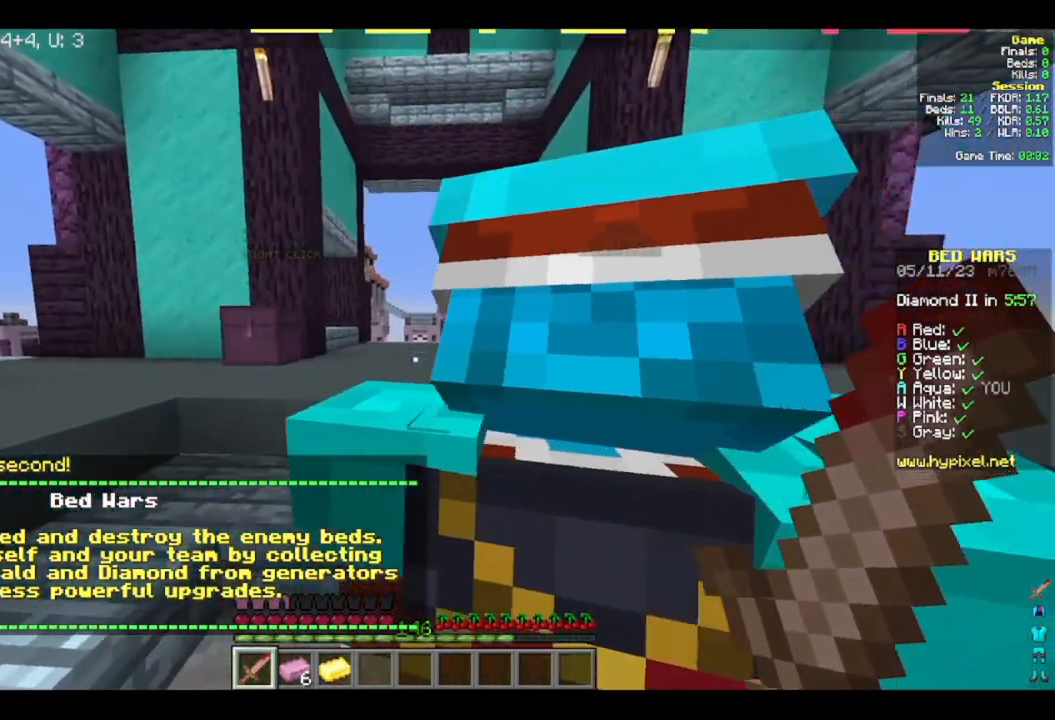
{"keys": [], "mouse": [], "events": [[117, "d", "up"]]}
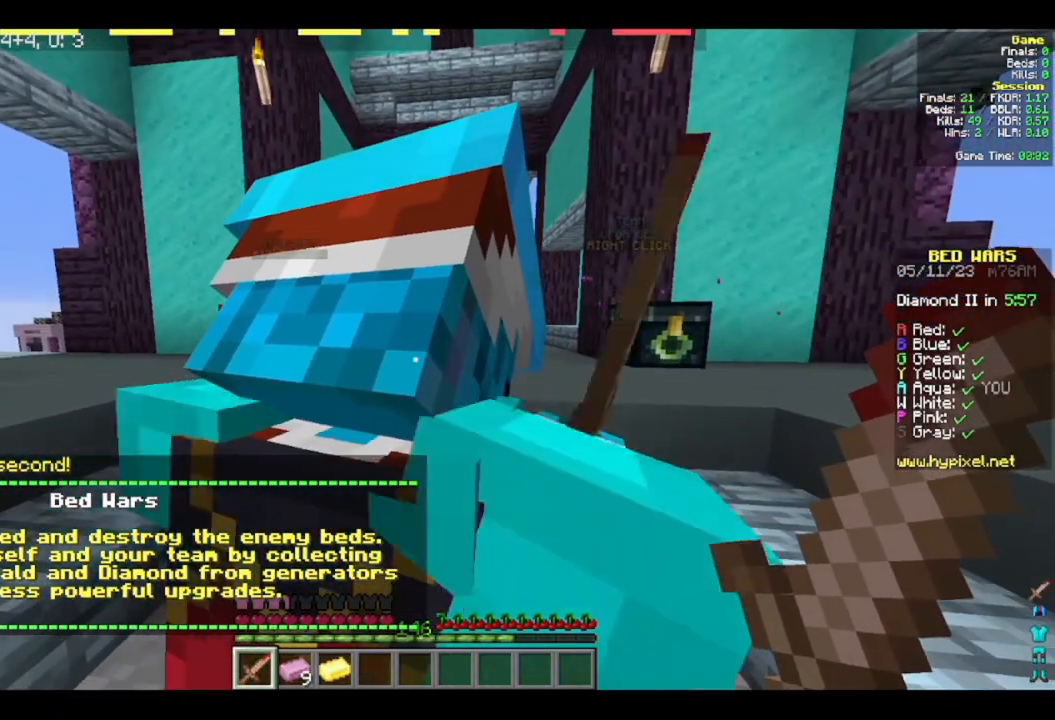
{"keys": [], "mouse": [], "events": []}
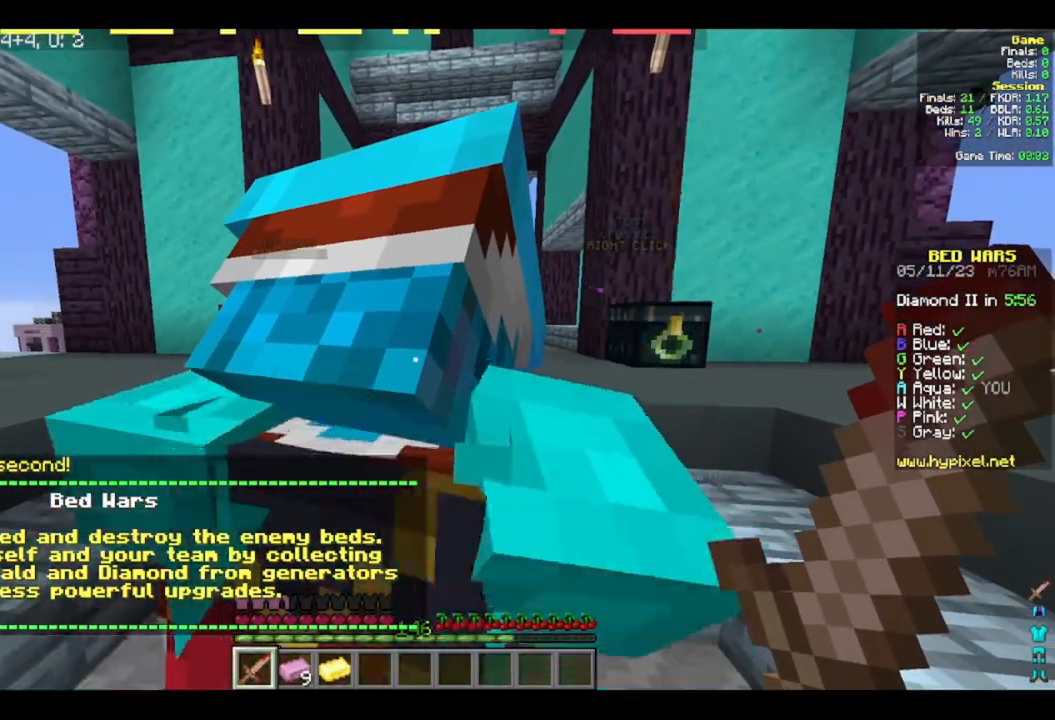
{"keys": [], "mouse": [], "events": []}
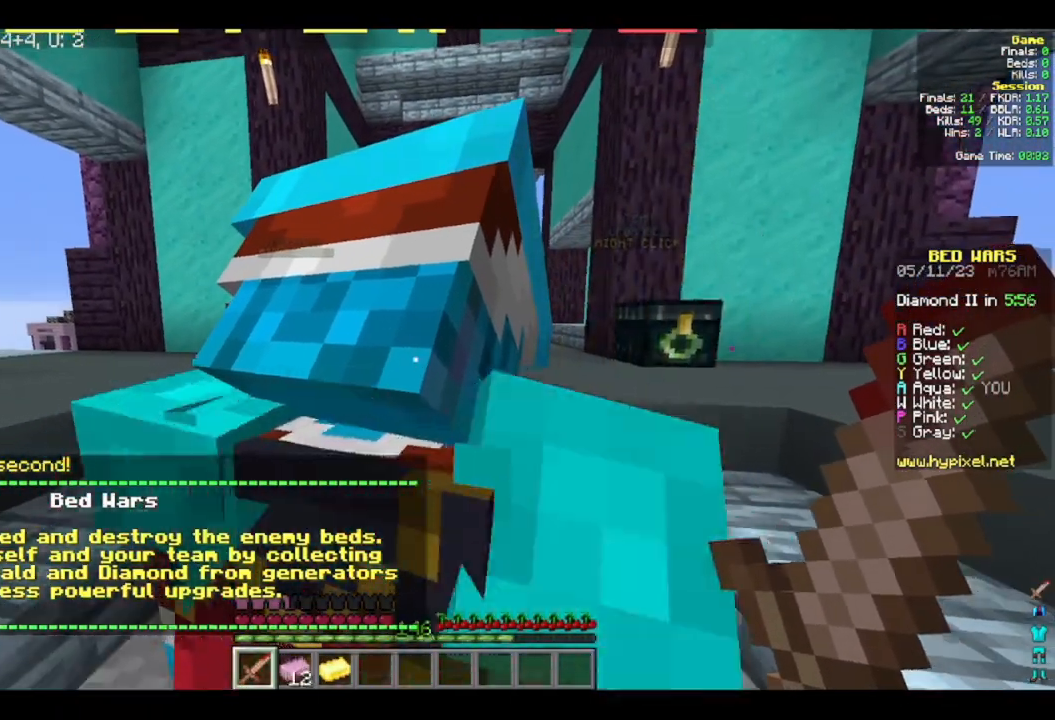
{"keys": [], "mouse": [], "events": []}
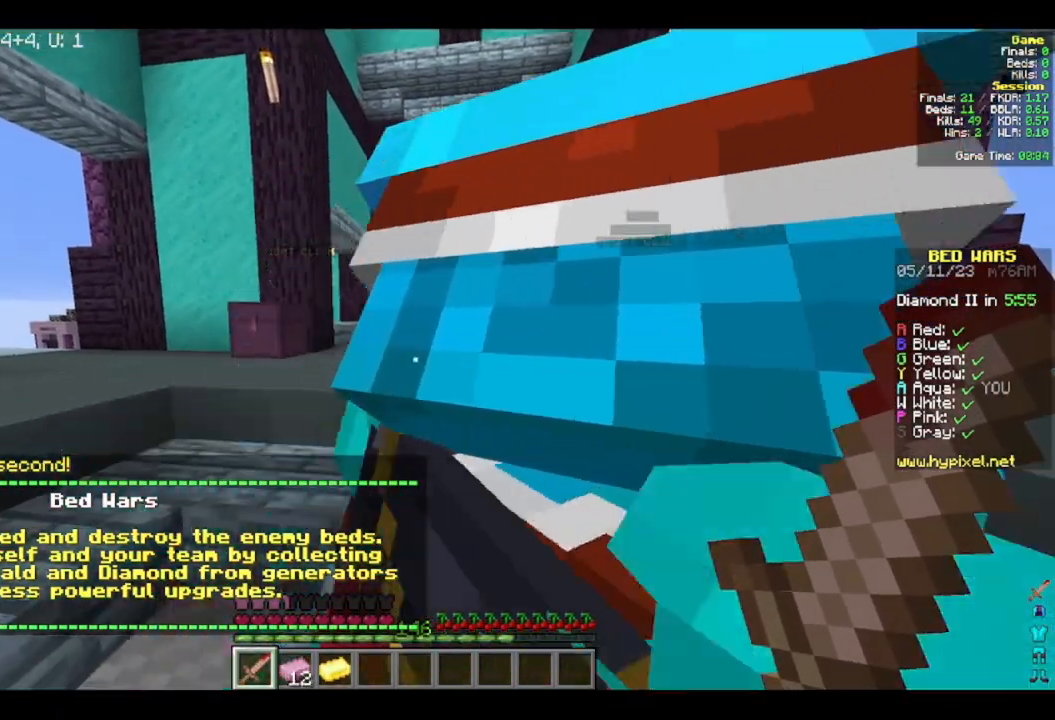
{"keys": ["s"], "mouse": [], "events": [[333, "s", "down"]]}
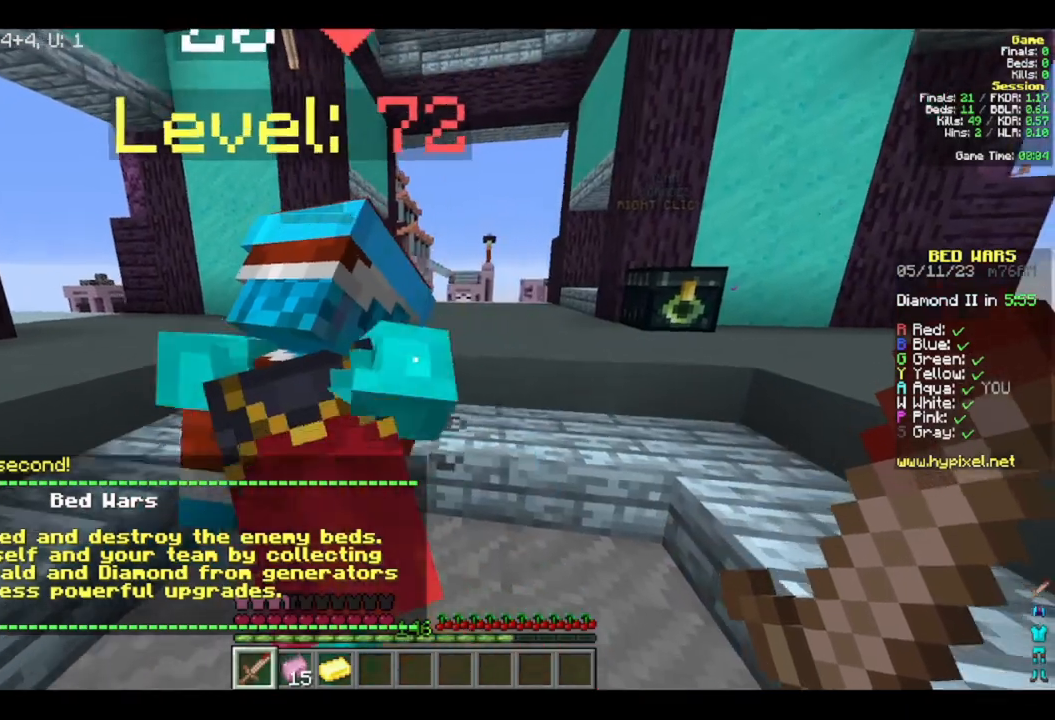
{"keys": [], "mouse": [], "events": [[17, "s", "up"], [283, "a", "down"], [283, "w", "down"], [450, "a", "up"], [500, "w", "up"]]}
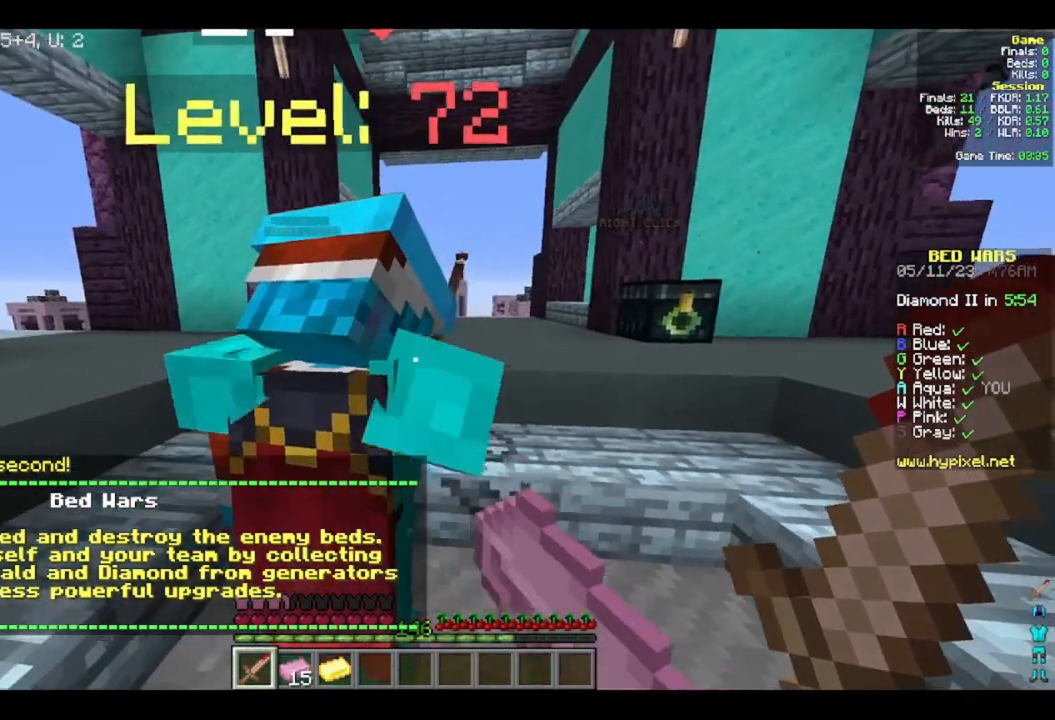
{"keys": [], "mouse": [], "events": [[200, "d", "down"], [333, "d", "up"]]}